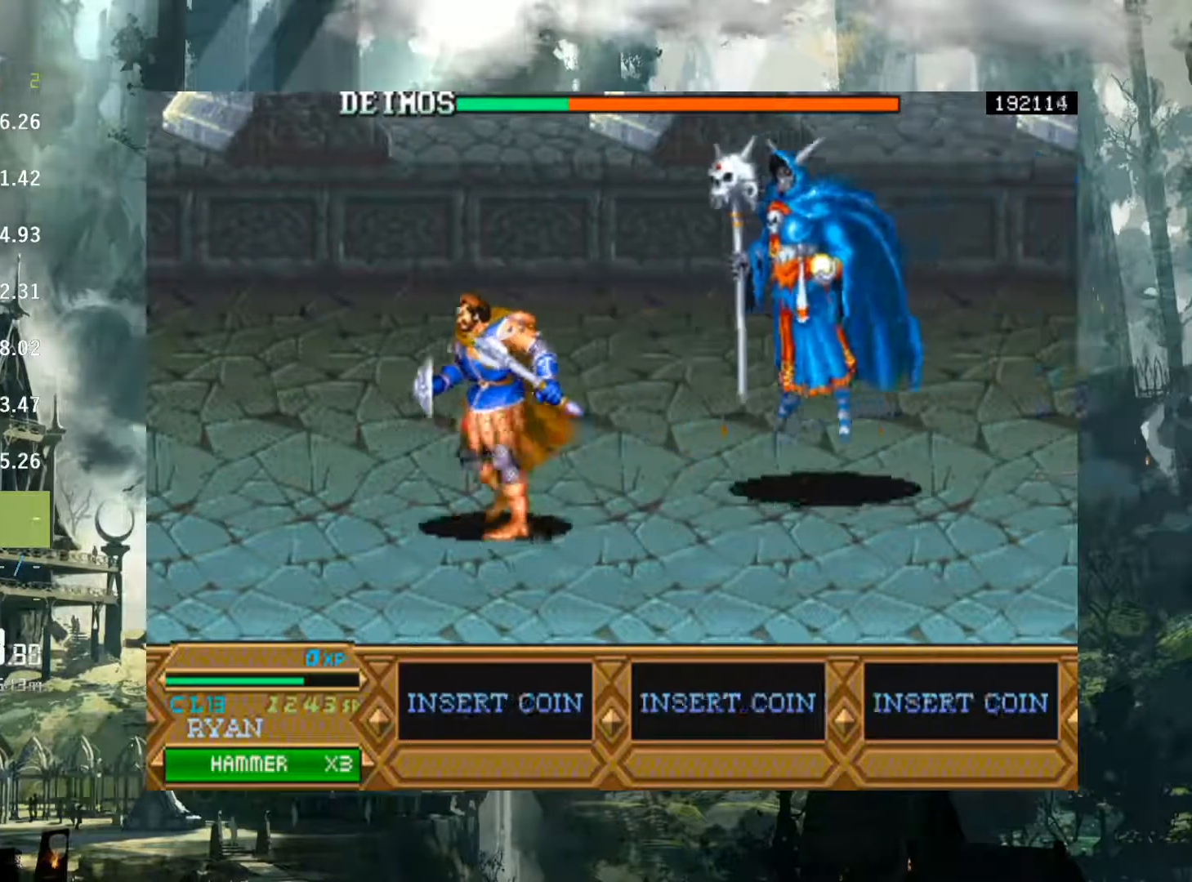
Gameplay with a controller (Xbox layout); each line is a JSON object with the inputs held at the frame after it. "events" lists button and stick changes between this image and that frame as [ms after this image, input, new state], when the widget could be followed in between. Not read: L3 R3 left_stick right_stick.
{"buttons": ["DPAD_LEFT"], "events": [[50, "B", "down"], [167, "B", "up"]]}
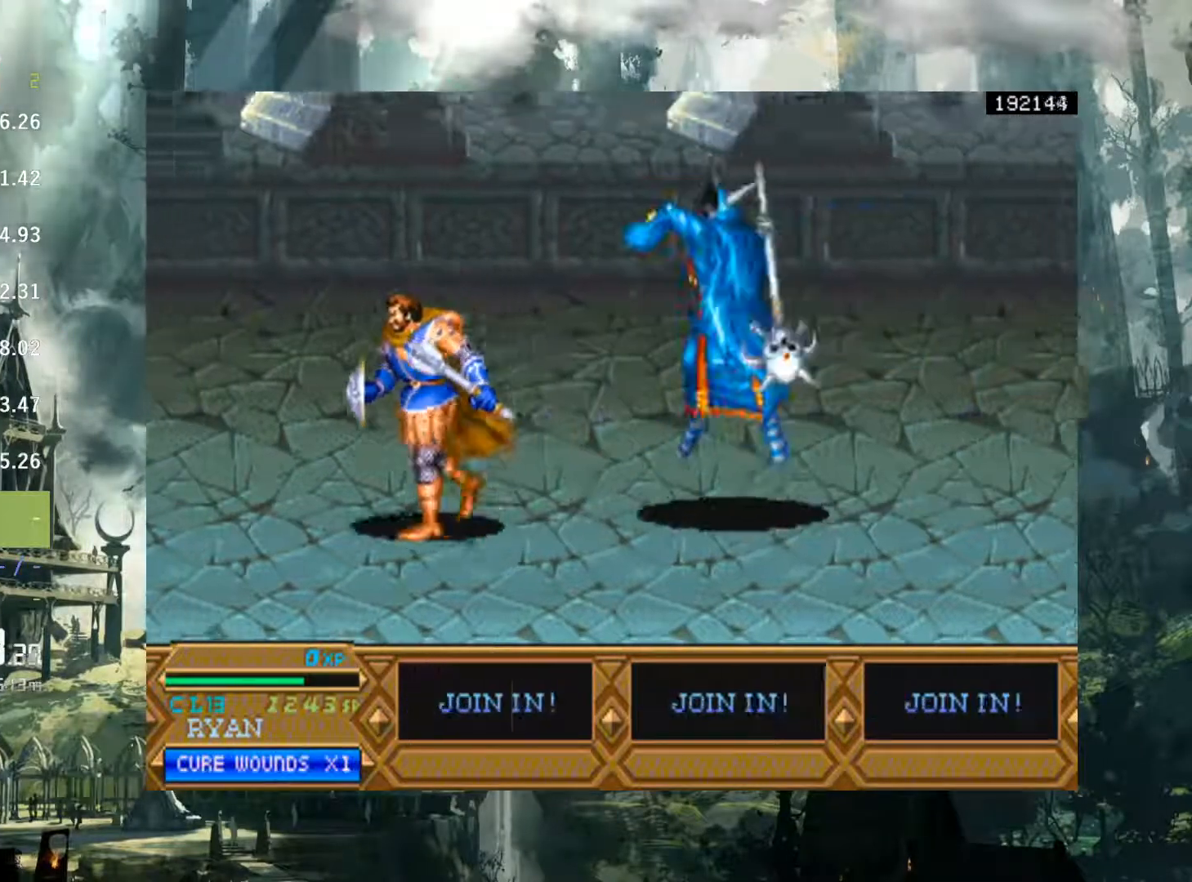
{"buttons": ["DPAD_LEFT"], "events": []}
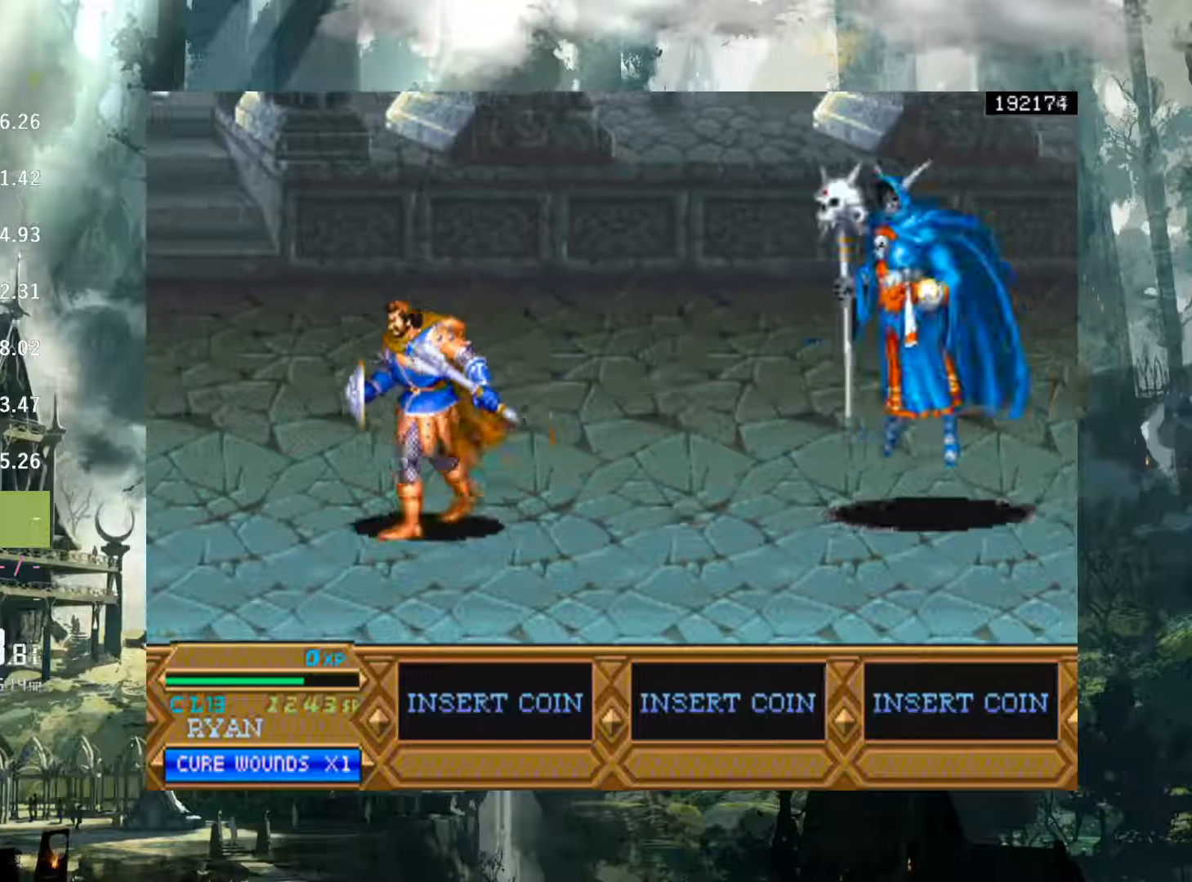
{"buttons": ["DPAD_LEFT"], "events": []}
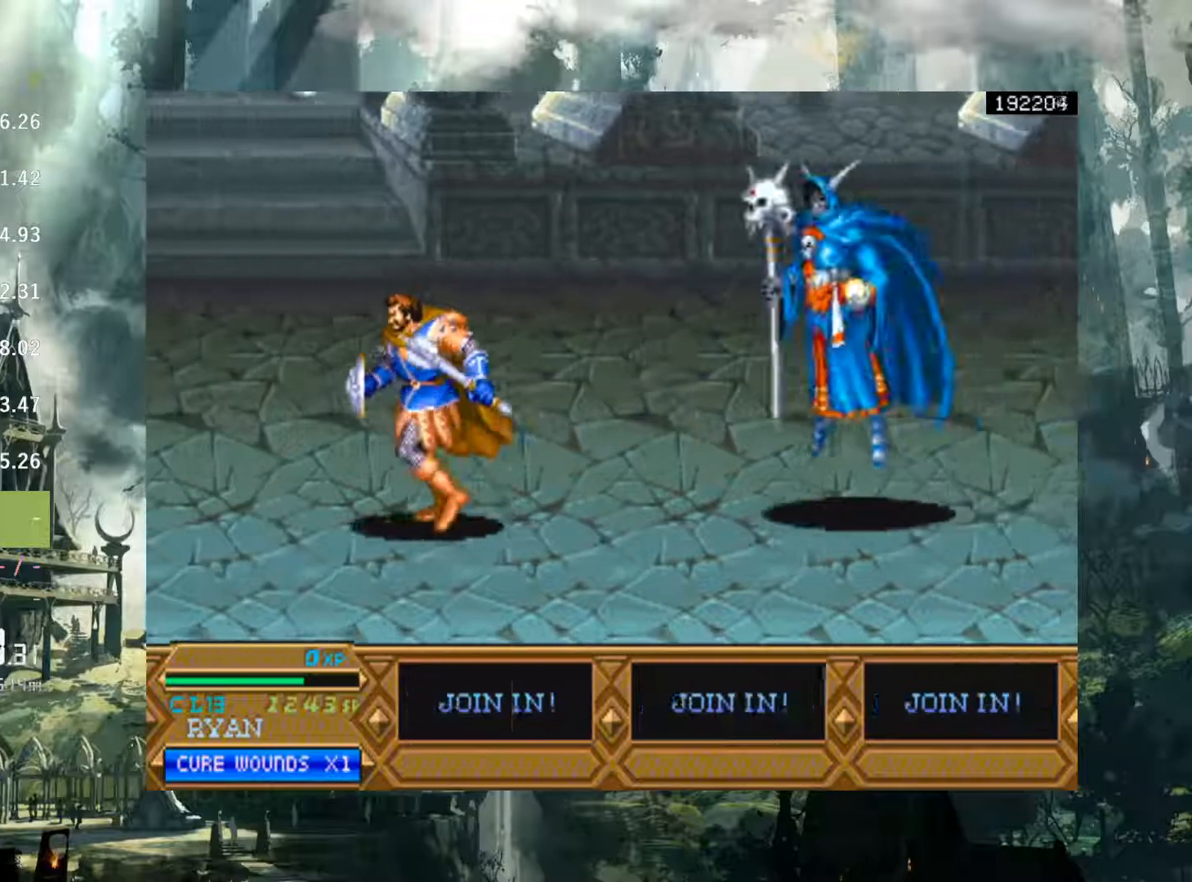
{"buttons": ["DPAD_LEFT"], "events": [[400, "B", "down"], [500, "B", "up"]]}
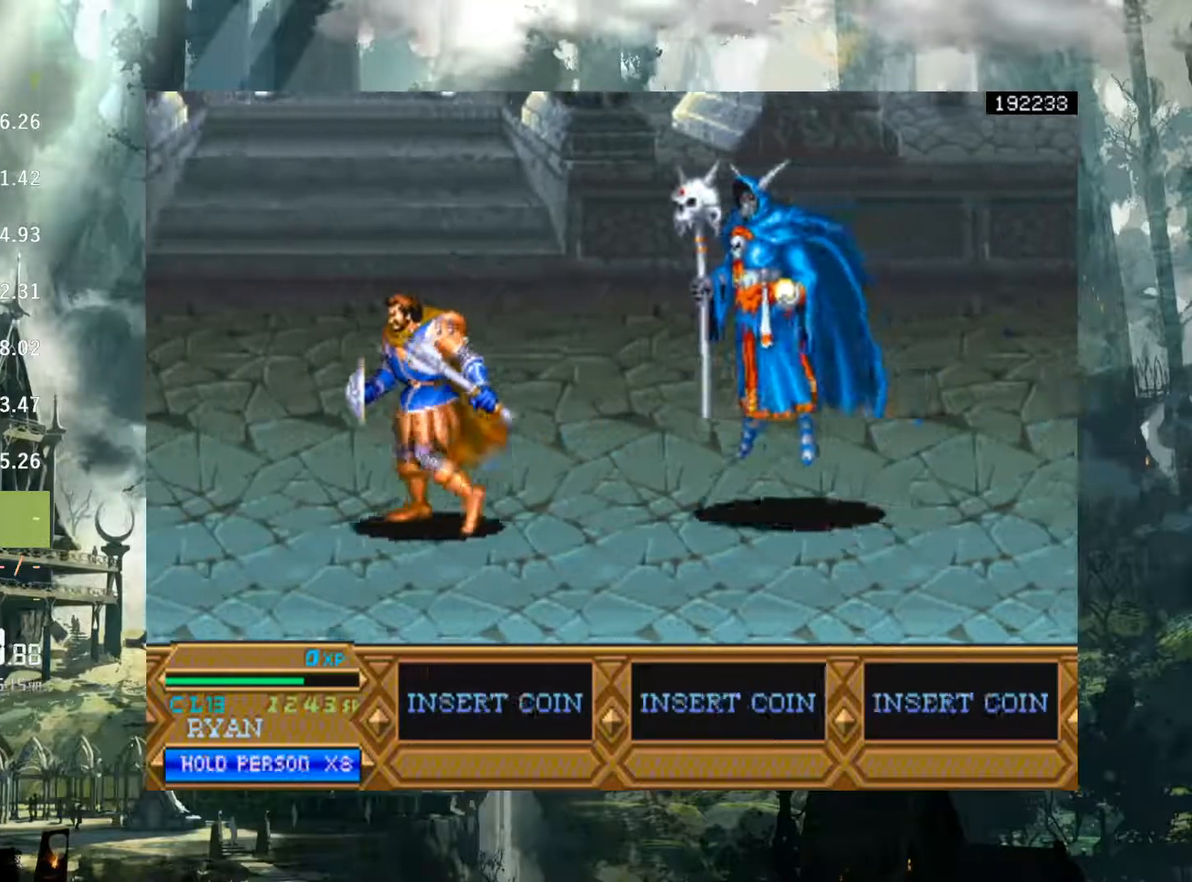
{"buttons": ["DPAD_LEFT"], "events": []}
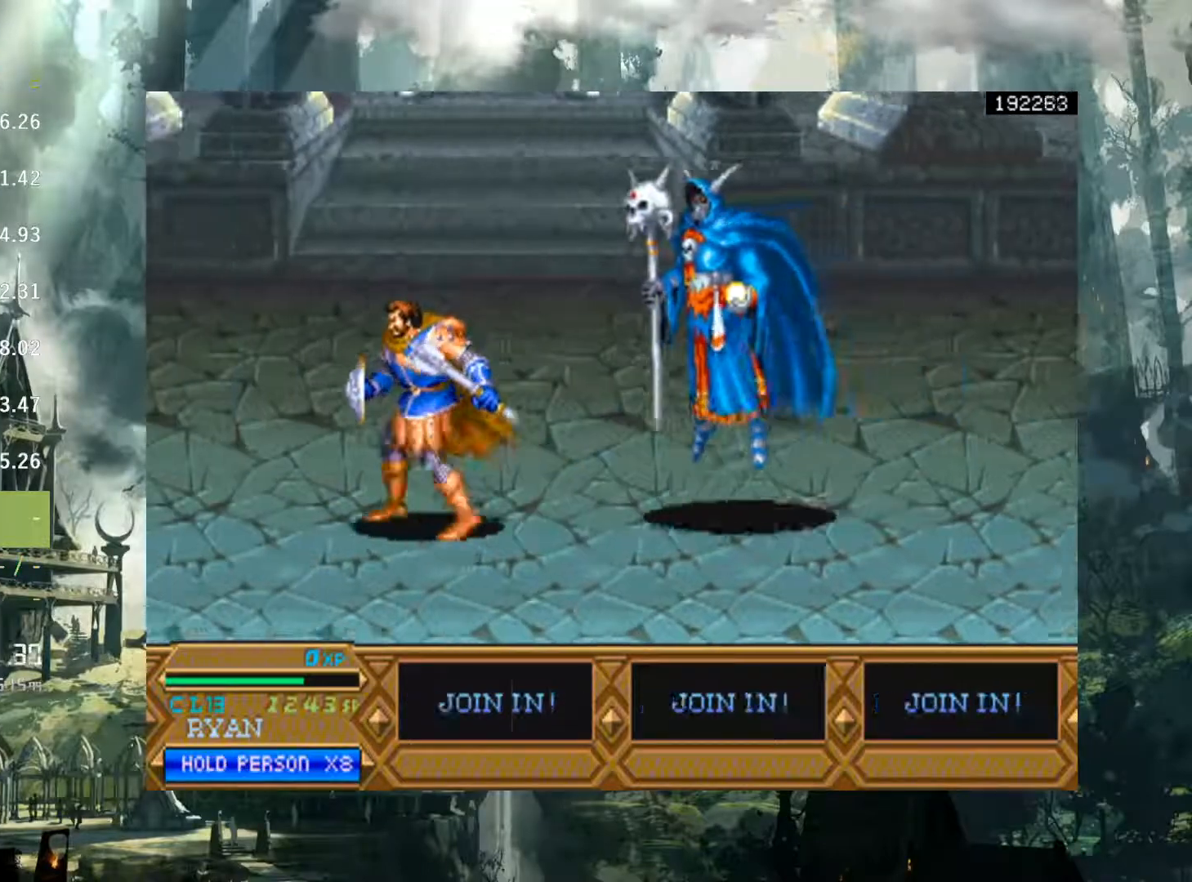
{"buttons": ["DPAD_DOWN", "DPAD_LEFT"], "events": [[150, "B", "down"], [283, "B", "up"], [483, "DPAD_DOWN", "down"]]}
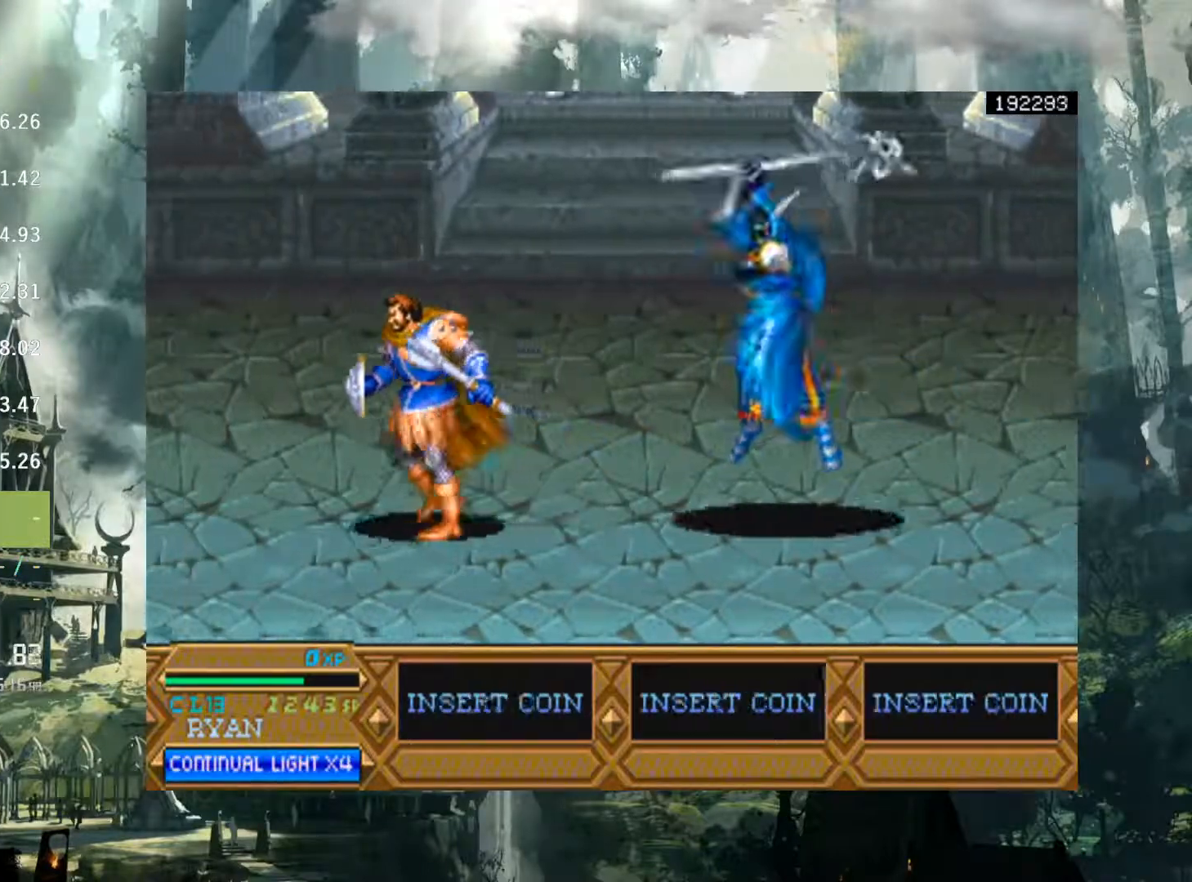
{"buttons": ["DPAD_DOWN", "DPAD_LEFT"], "events": [[350, "B", "down"], [500, "B", "up"]]}
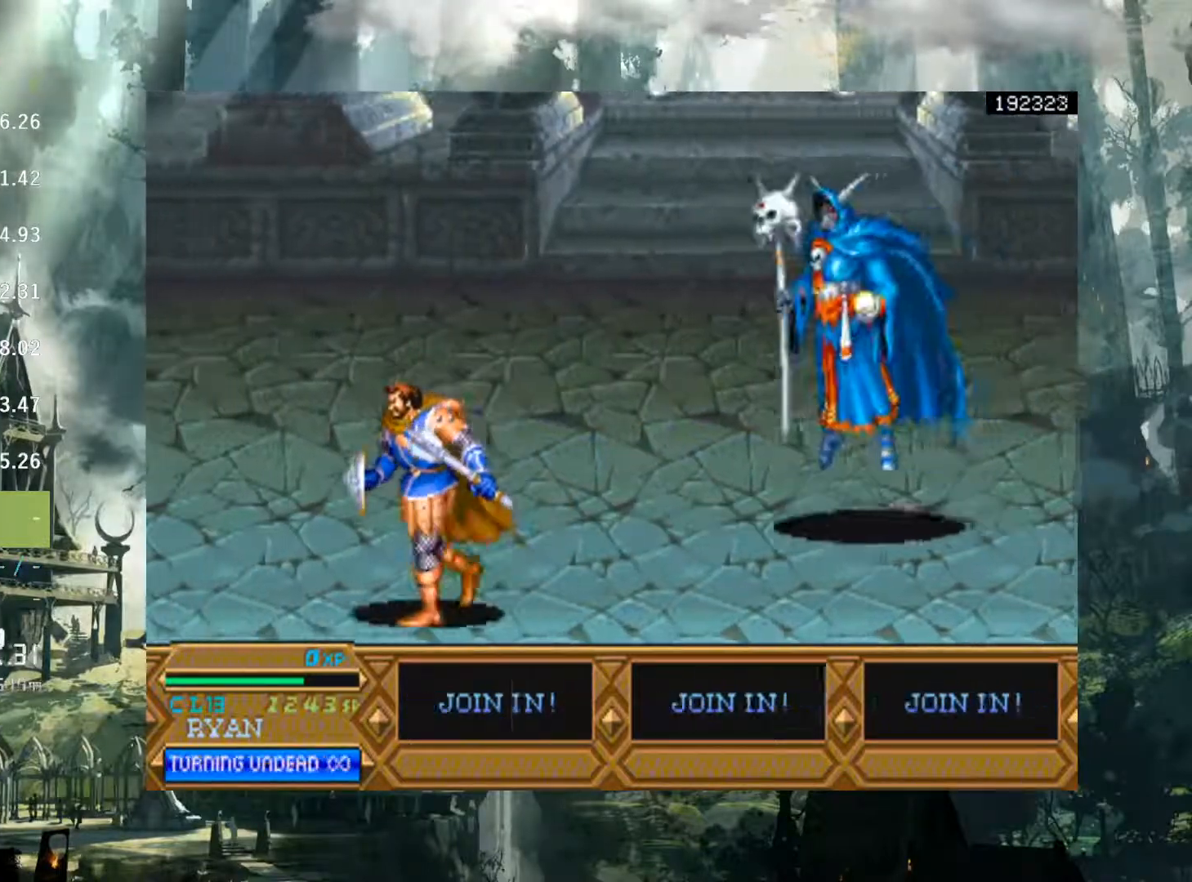
{"buttons": ["B", "DPAD_LEFT"], "events": [[317, "DPAD_DOWN", "up"], [417, "B", "down"]]}
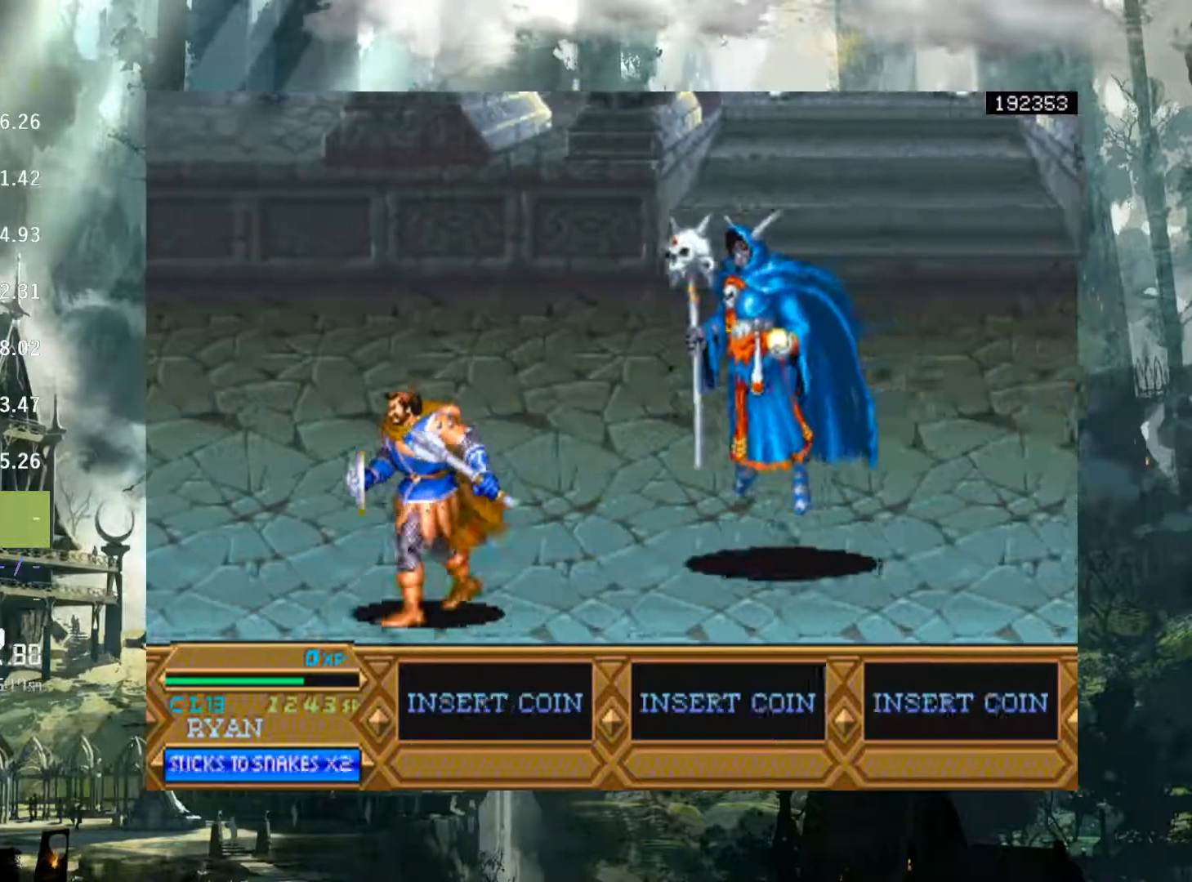
{"buttons": ["DPAD_UP", "DPAD_LEFT"], "events": [[33, "B", "up"], [167, "DPAD_UP", "down"]]}
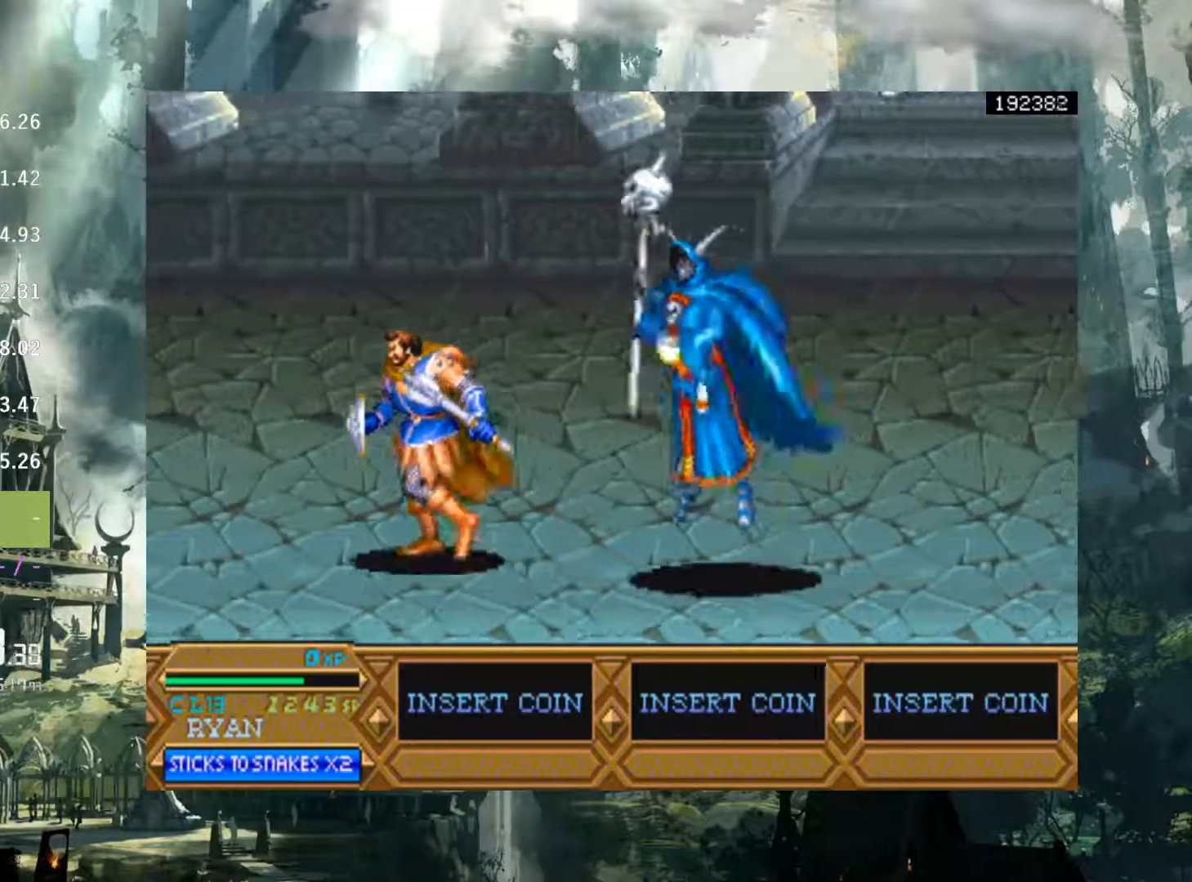
{"buttons": ["DPAD_UP", "DPAD_LEFT"], "events": [[217, "Y", "down"], [383, "Y", "up"]]}
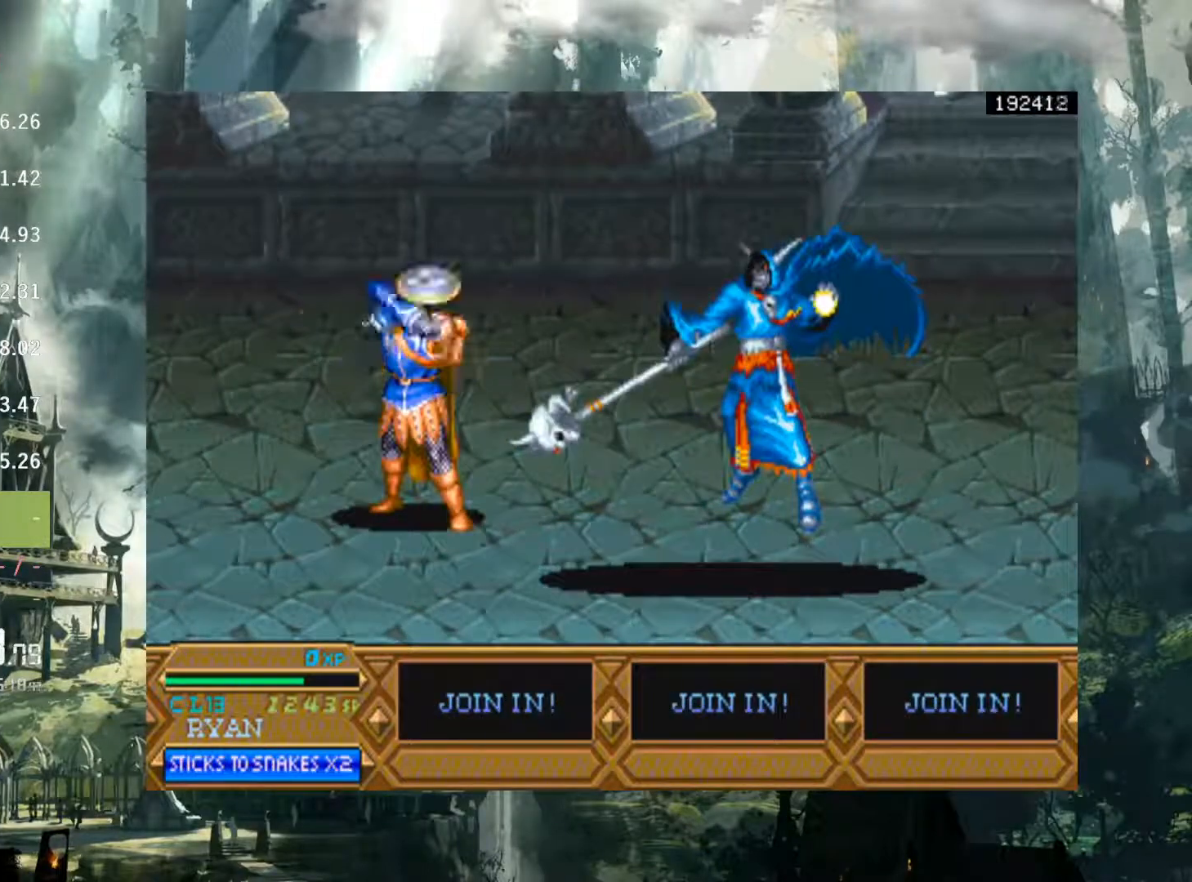
{"buttons": [], "events": [[133, "DPAD_UP", "up"], [167, "DPAD_LEFT", "up"]]}
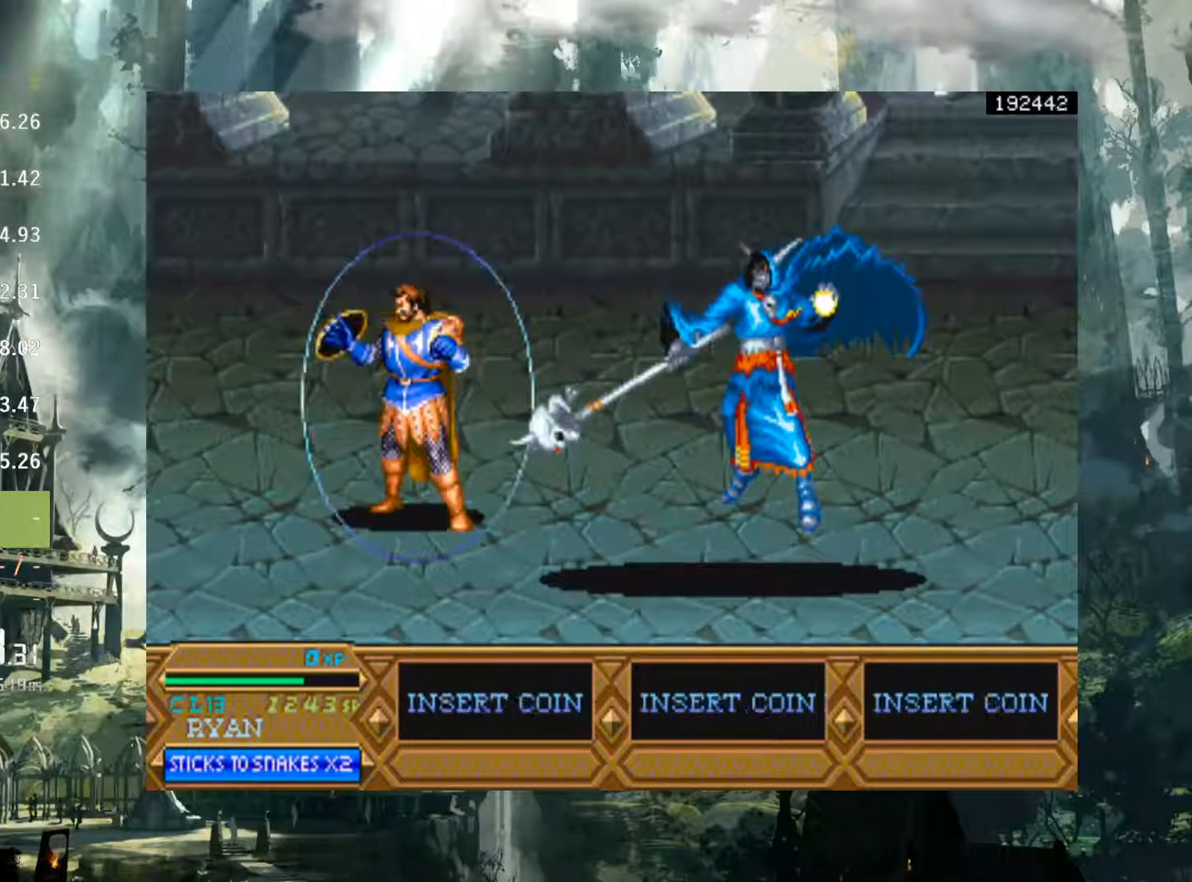
{"buttons": [], "events": []}
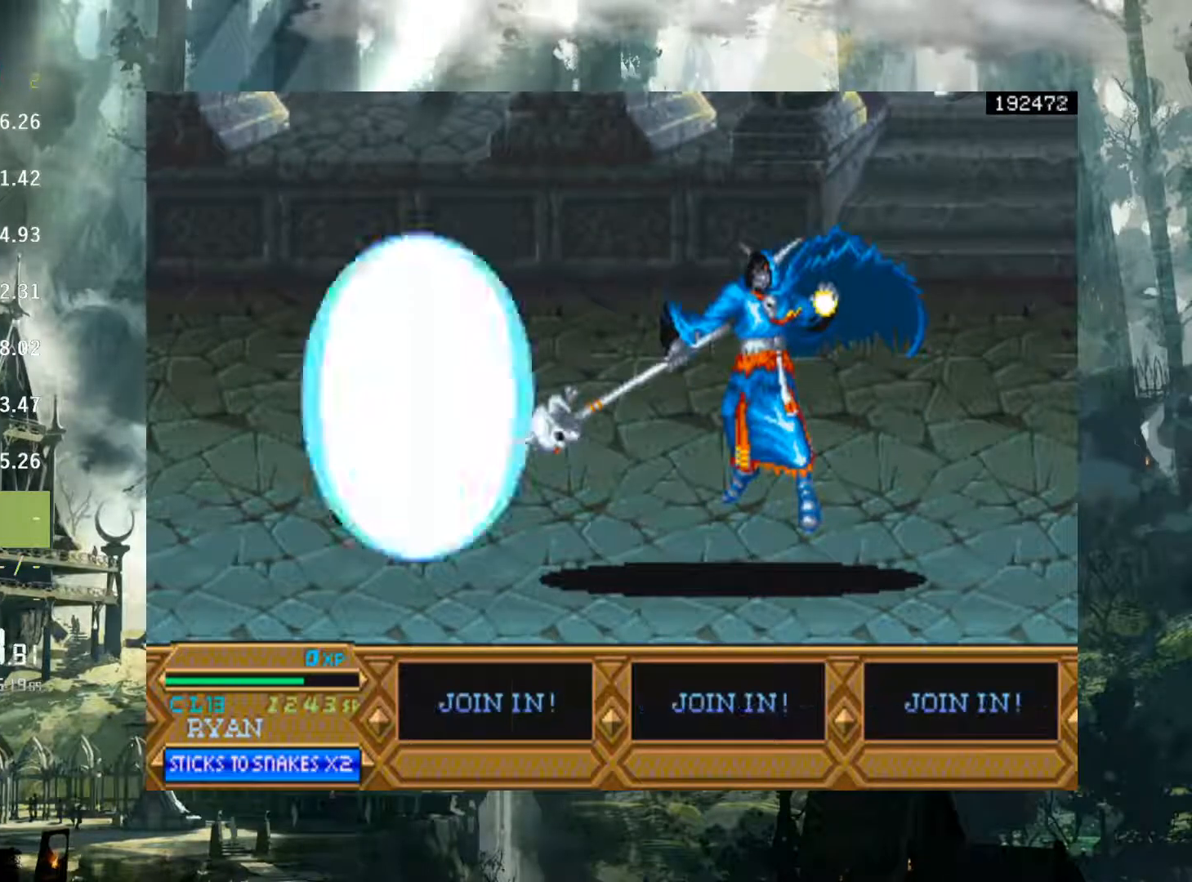
{"buttons": ["DPAD_UP"], "events": [[233, "DPAD_LEFT", "down"], [250, "DPAD_UP", "down"], [317, "DPAD_LEFT", "up"]]}
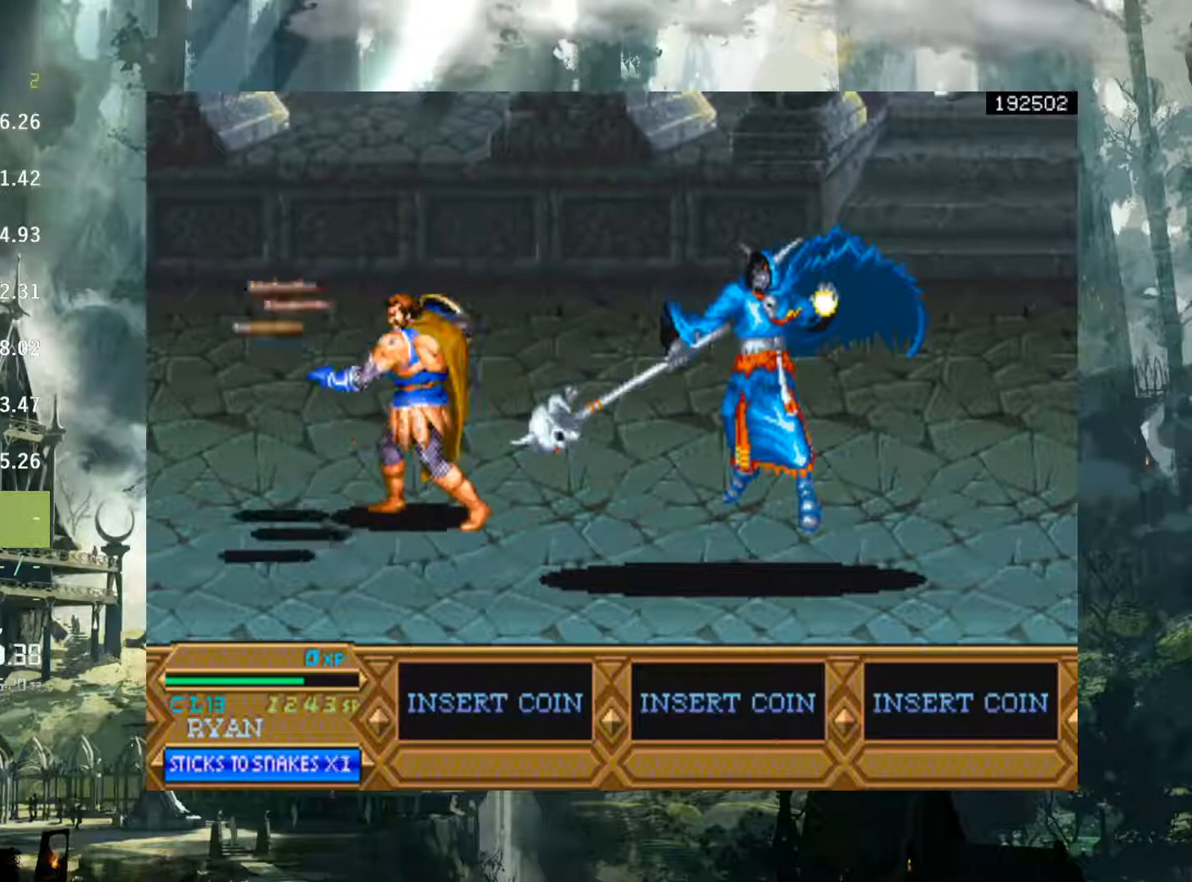
{"buttons": ["DPAD_UP"], "events": []}
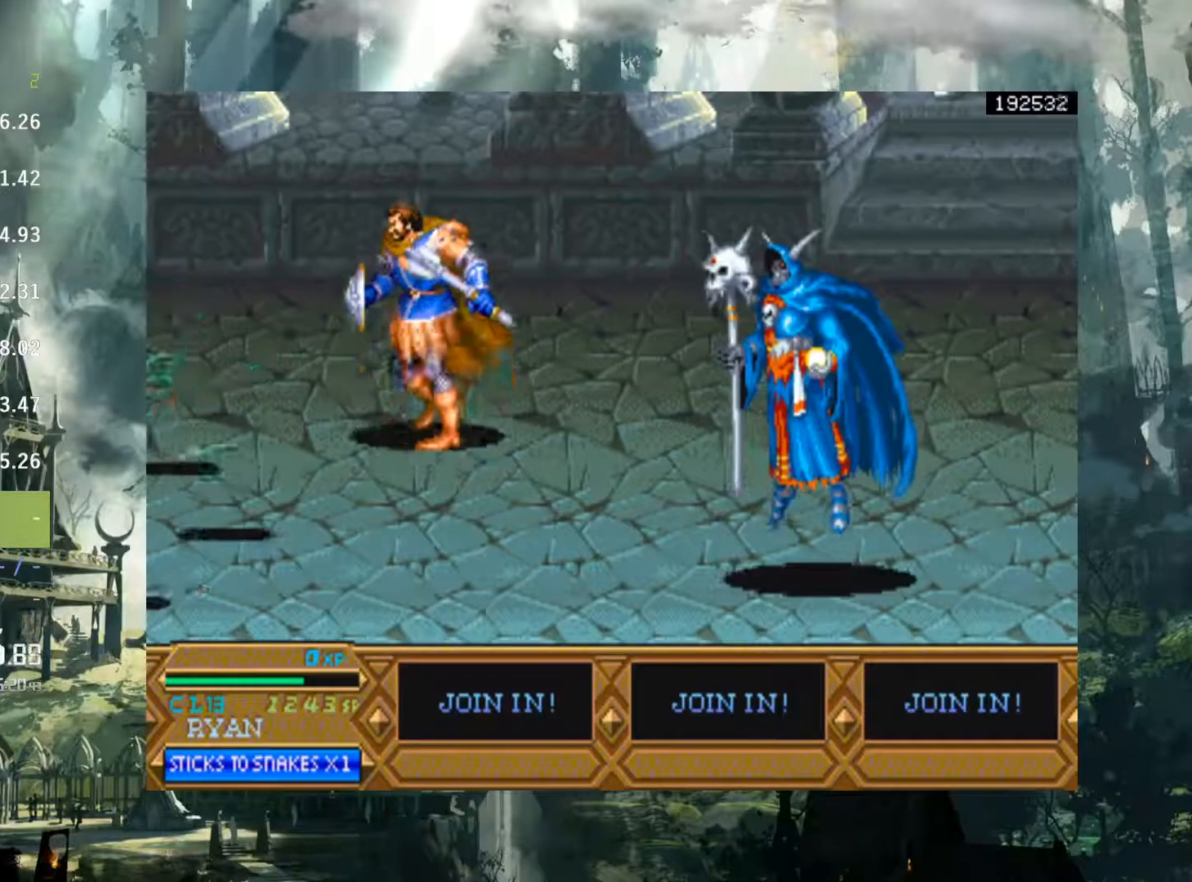
{"buttons": ["DPAD_RIGHT"], "events": [[50, "DPAD_RIGHT", "down"], [83, "DPAD_UP", "up"], [167, "Y", "down"], [350, "Y", "up"]]}
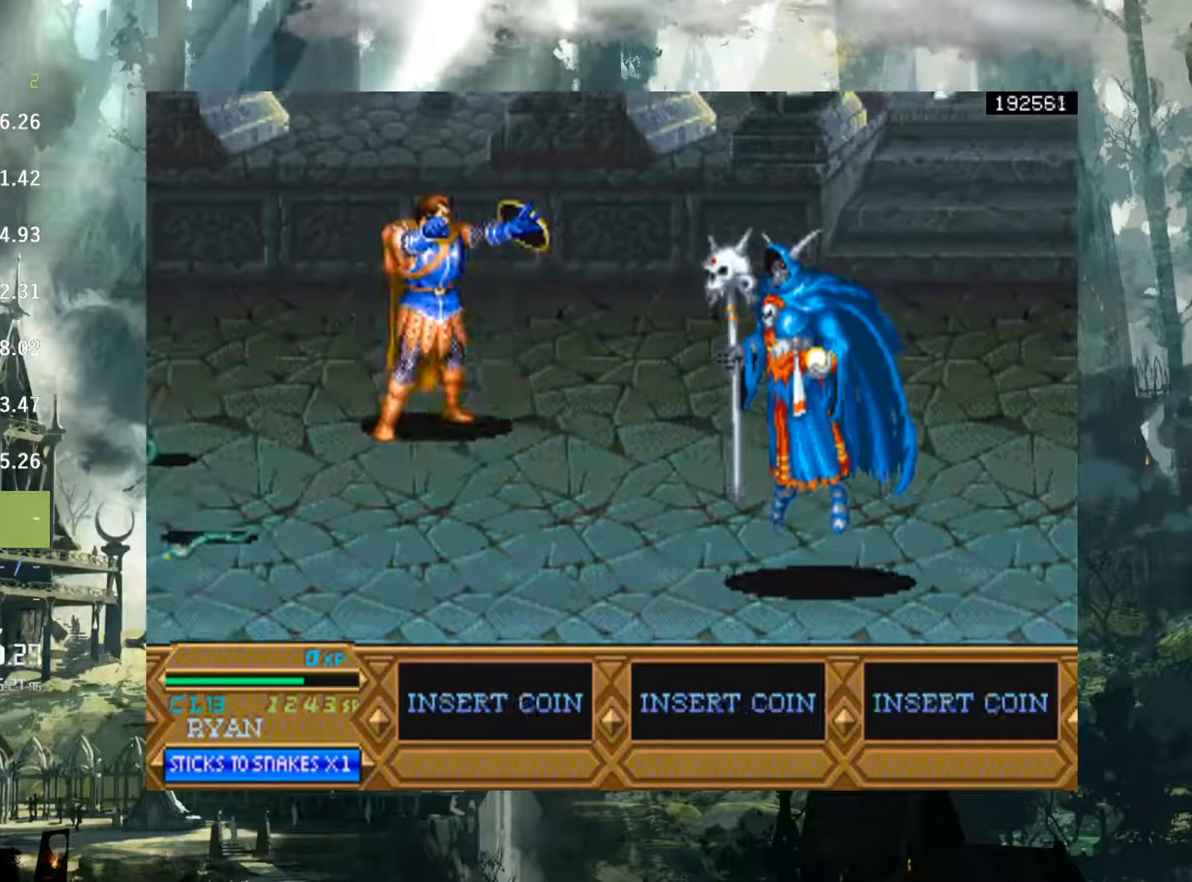
{"buttons": [], "events": [[167, "DPAD_RIGHT", "up"]]}
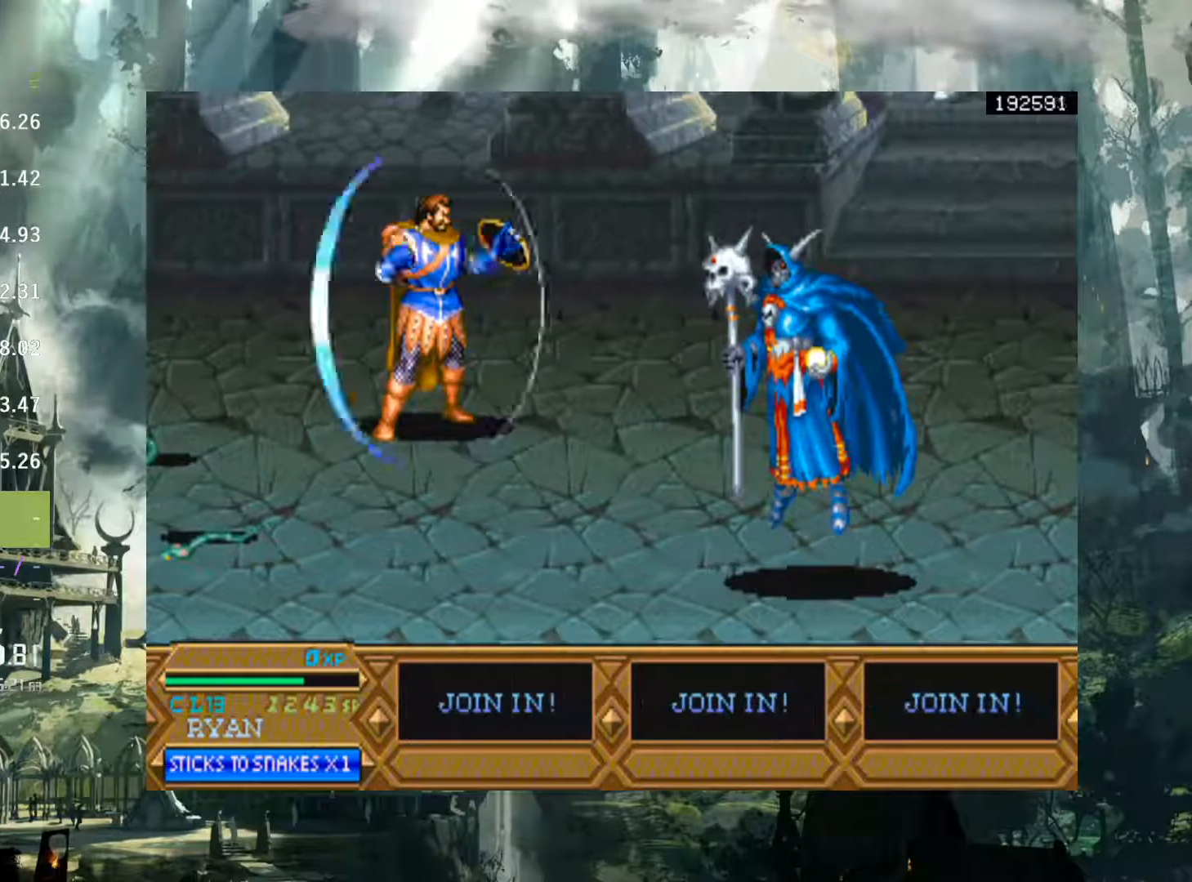
{"buttons": ["DPAD_UP", "DPAD_RIGHT"], "events": [[50, "DPAD_RIGHT", "down"], [383, "DPAD_UP", "down"]]}
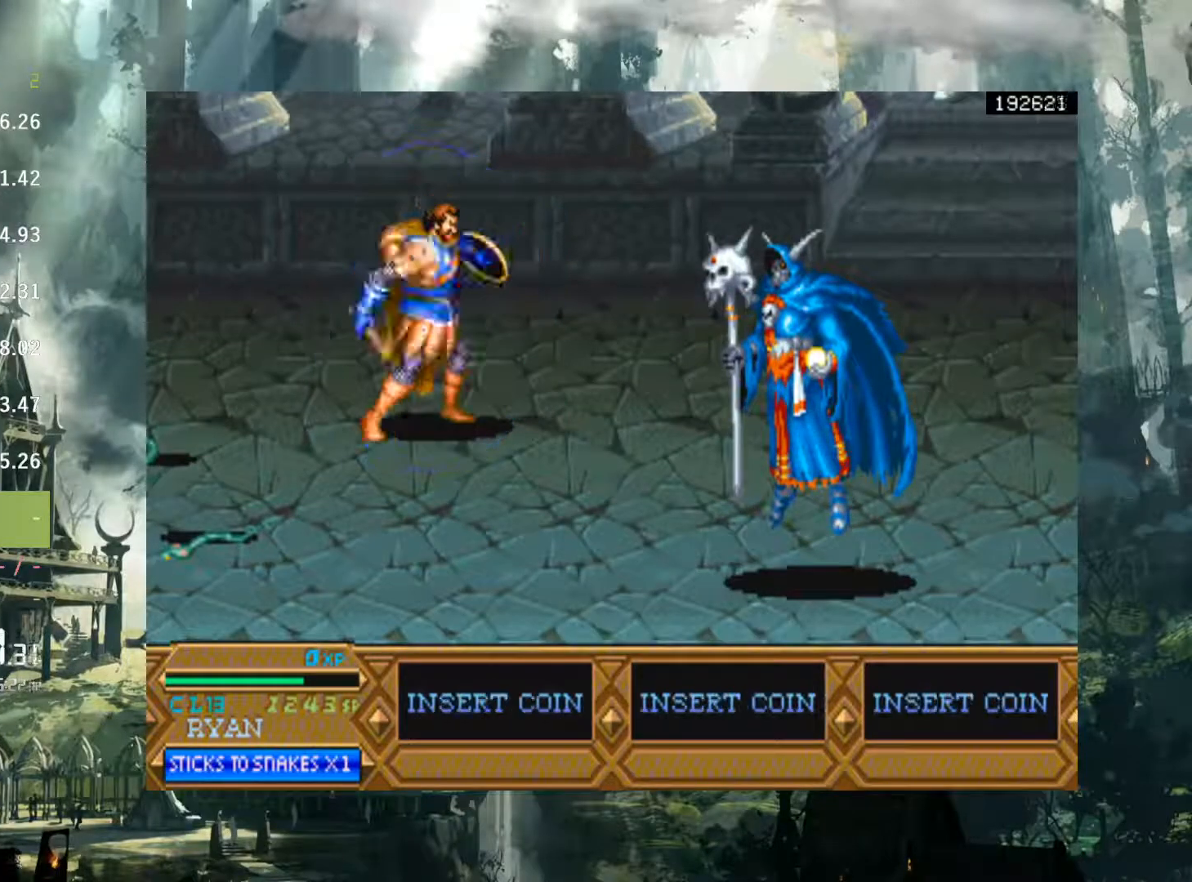
{"buttons": ["DPAD_UP", "DPAD_RIGHT"], "events": []}
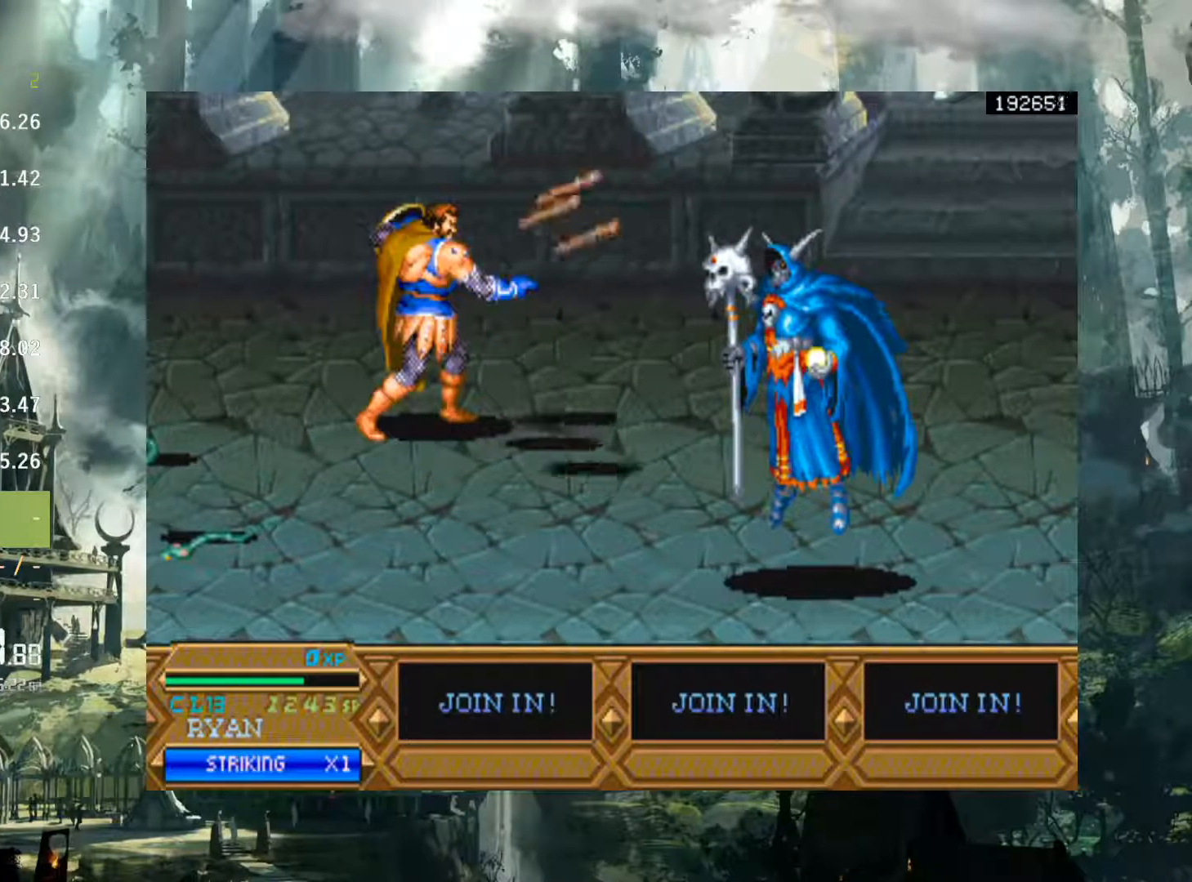
{"buttons": ["DPAD_DOWN", "DPAD_RIGHT"], "events": [[83, "DPAD_UP", "up"], [167, "DPAD_UP", "down"], [400, "DPAD_UP", "up"], [500, "DPAD_DOWN", "down"]]}
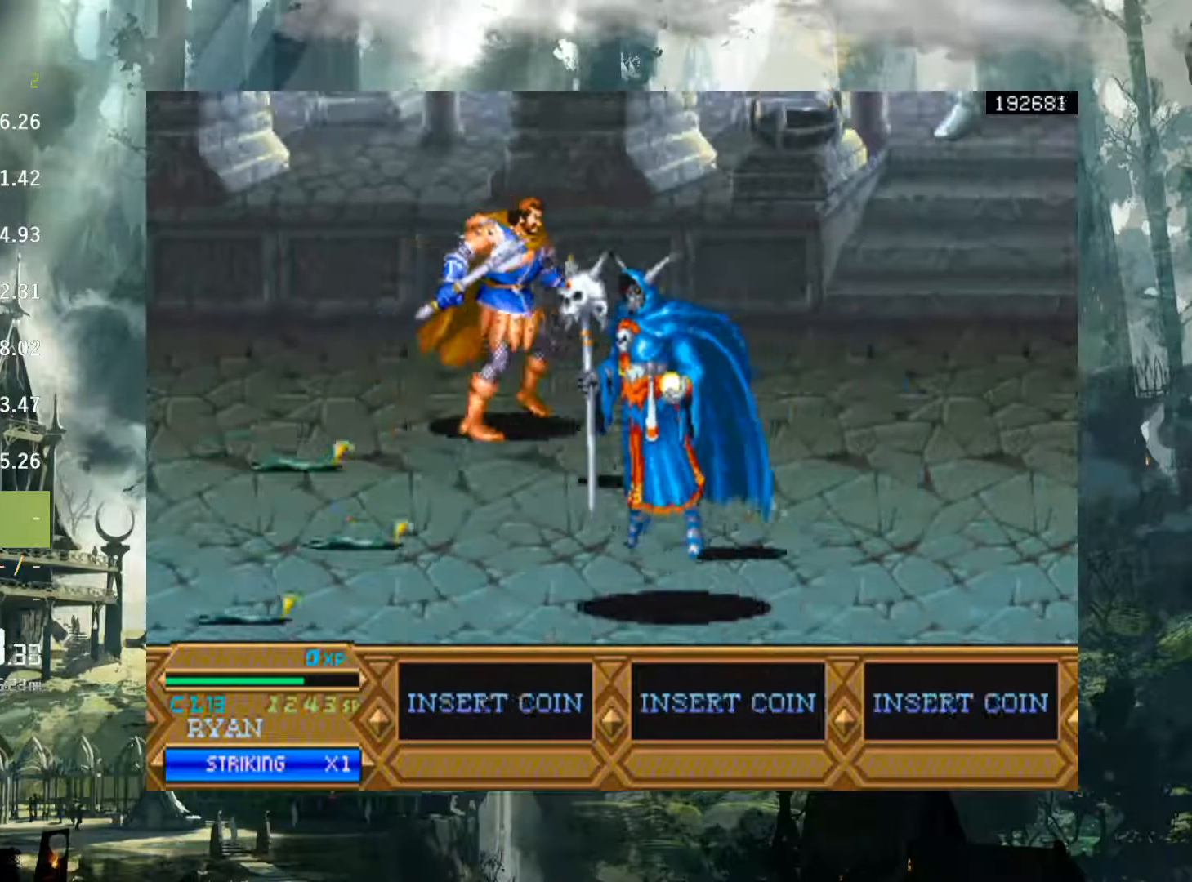
{"buttons": [], "events": [[50, "Y", "down"], [117, "DPAD_DOWN", "up"], [200, "Y", "up"], [450, "DPAD_RIGHT", "up"]]}
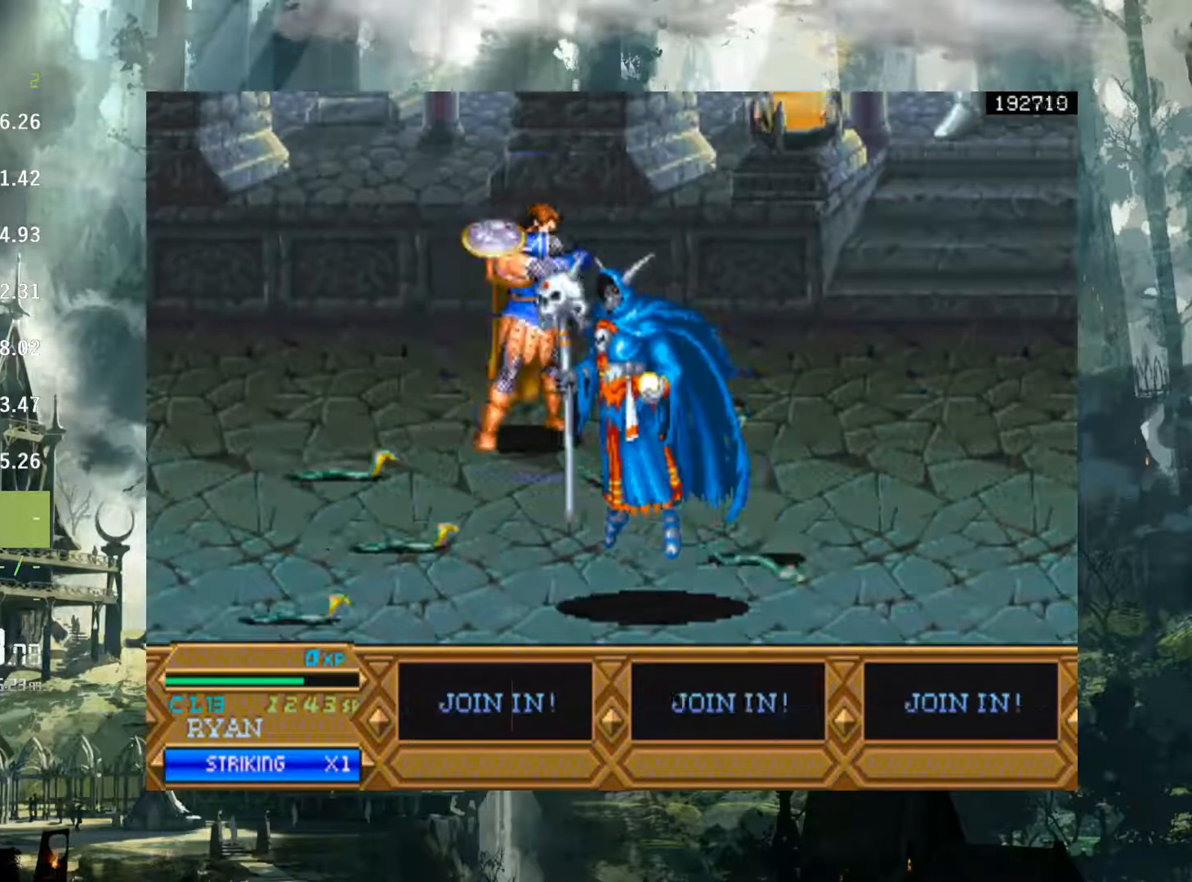
{"buttons": ["DPAD_RIGHT"], "events": [[183, "DPAD_RIGHT", "down"]]}
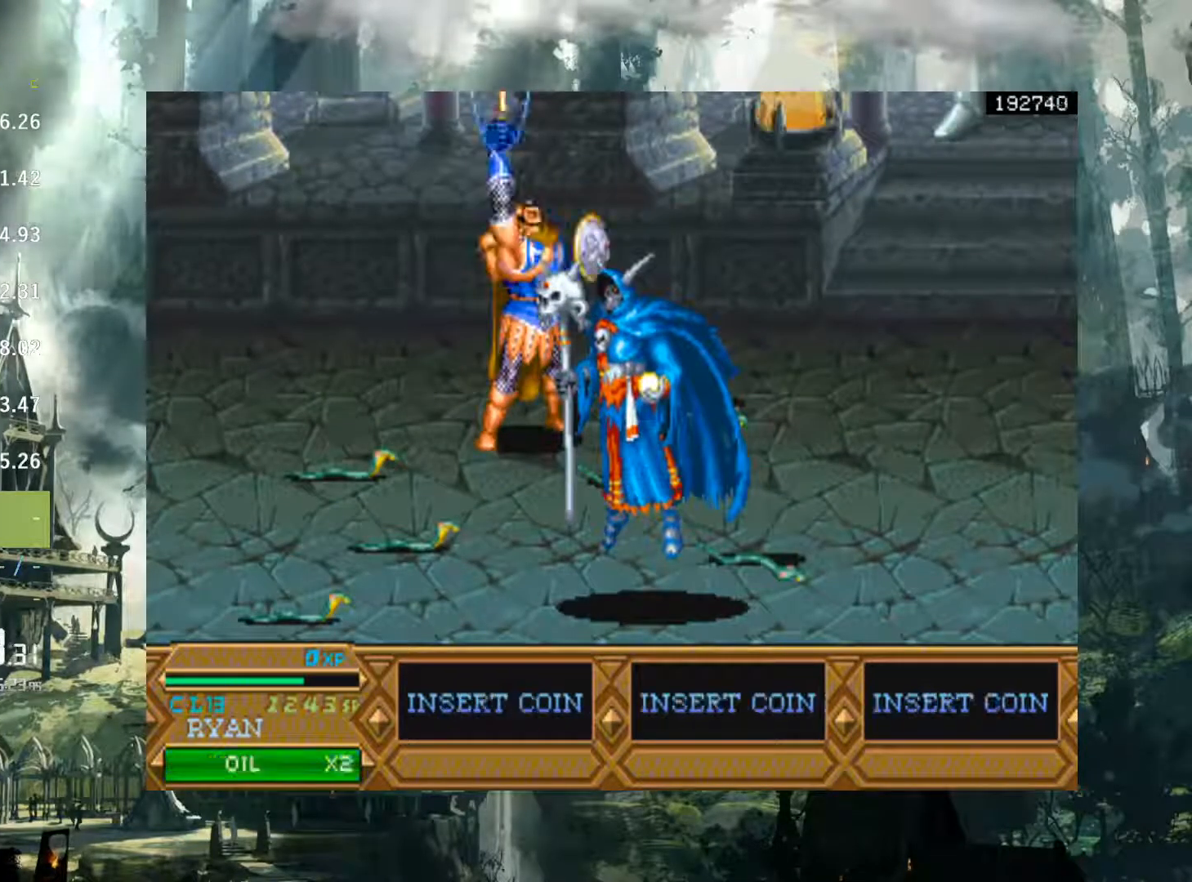
{"buttons": ["DPAD_RIGHT"], "events": []}
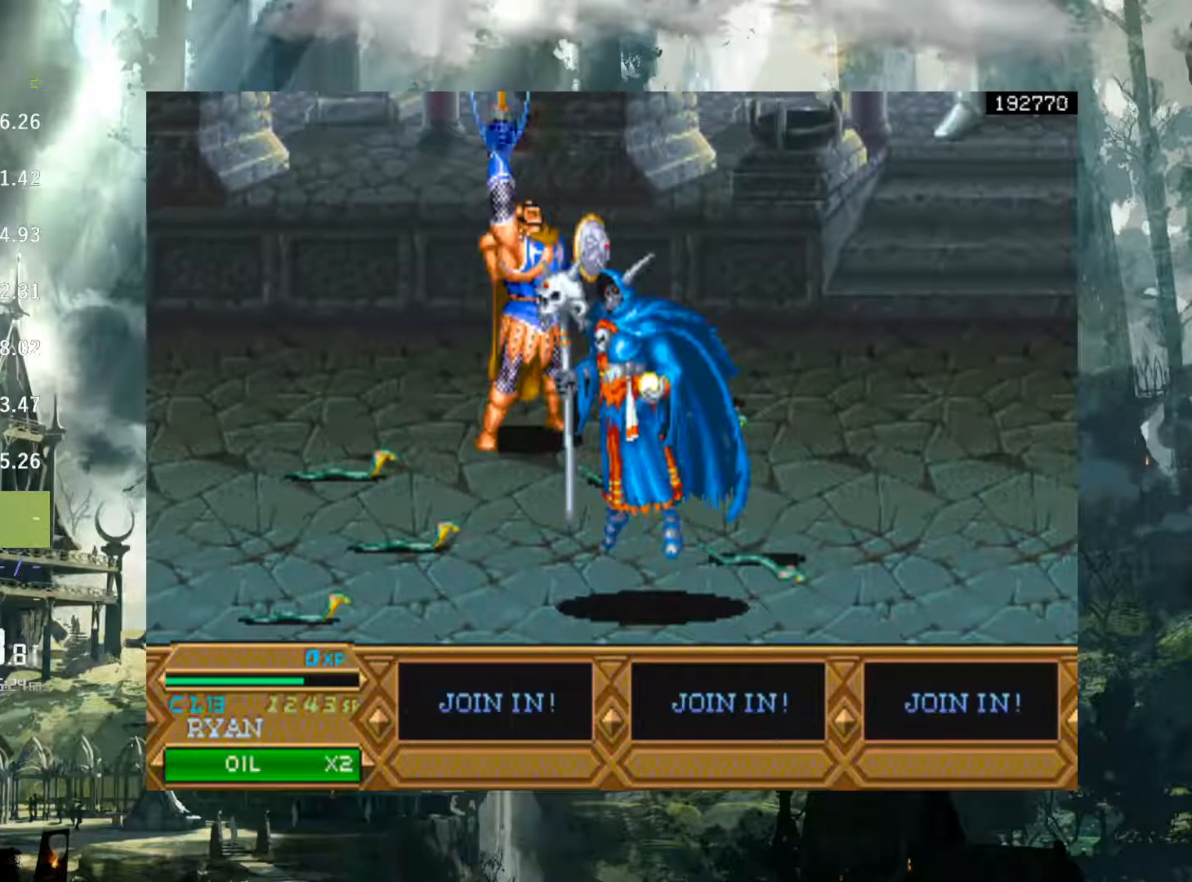
{"buttons": ["DPAD_UP", "DPAD_RIGHT"], "events": [[483, "DPAD_UP", "down"]]}
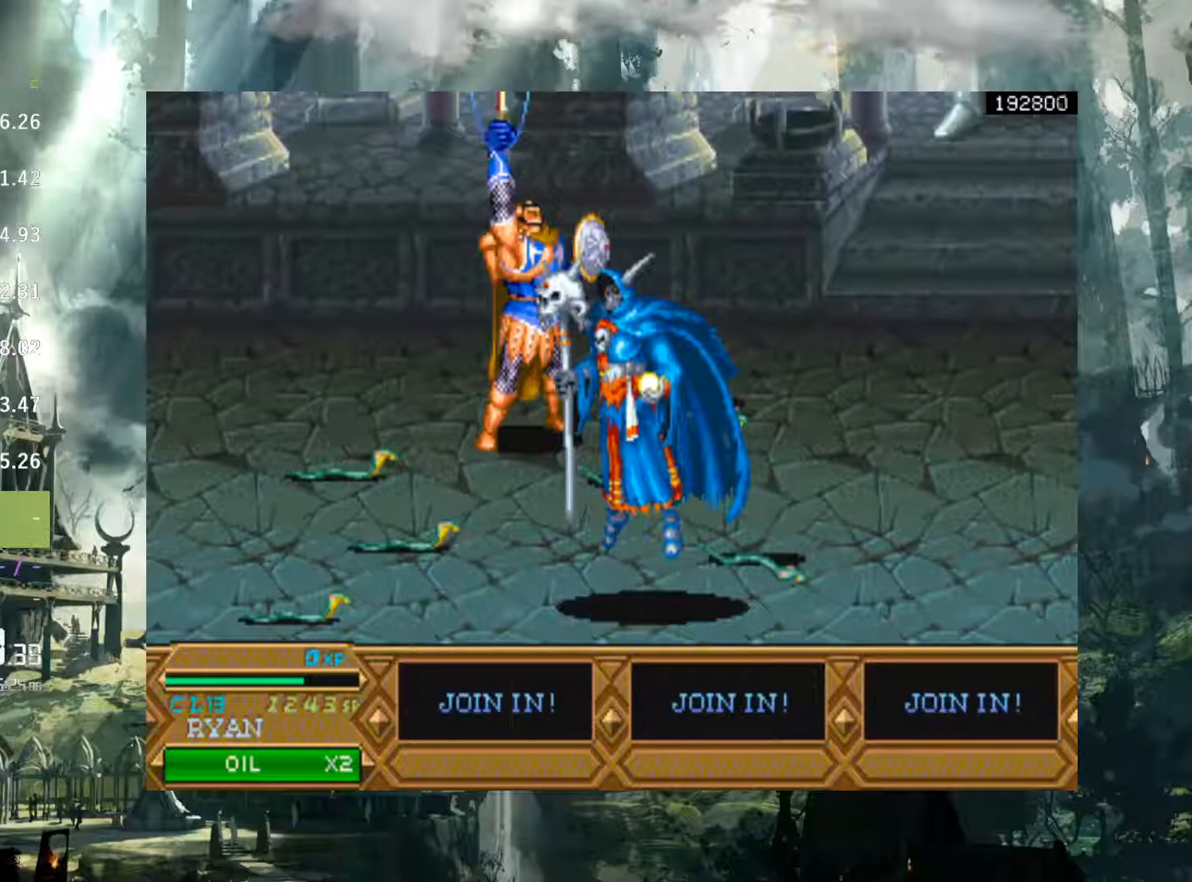
{"buttons": ["DPAD_UP", "DPAD_RIGHT"], "events": []}
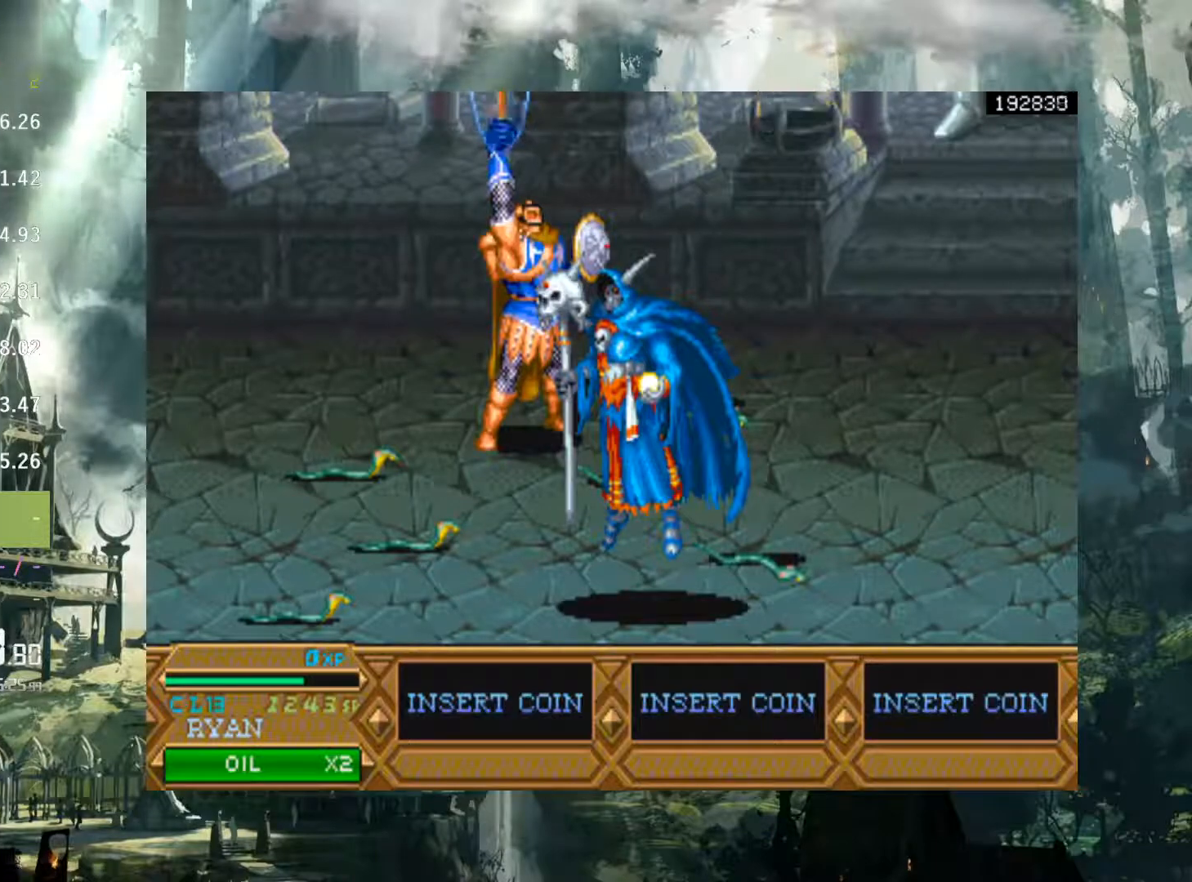
{"buttons": ["DPAD_UP", "DPAD_RIGHT"], "events": []}
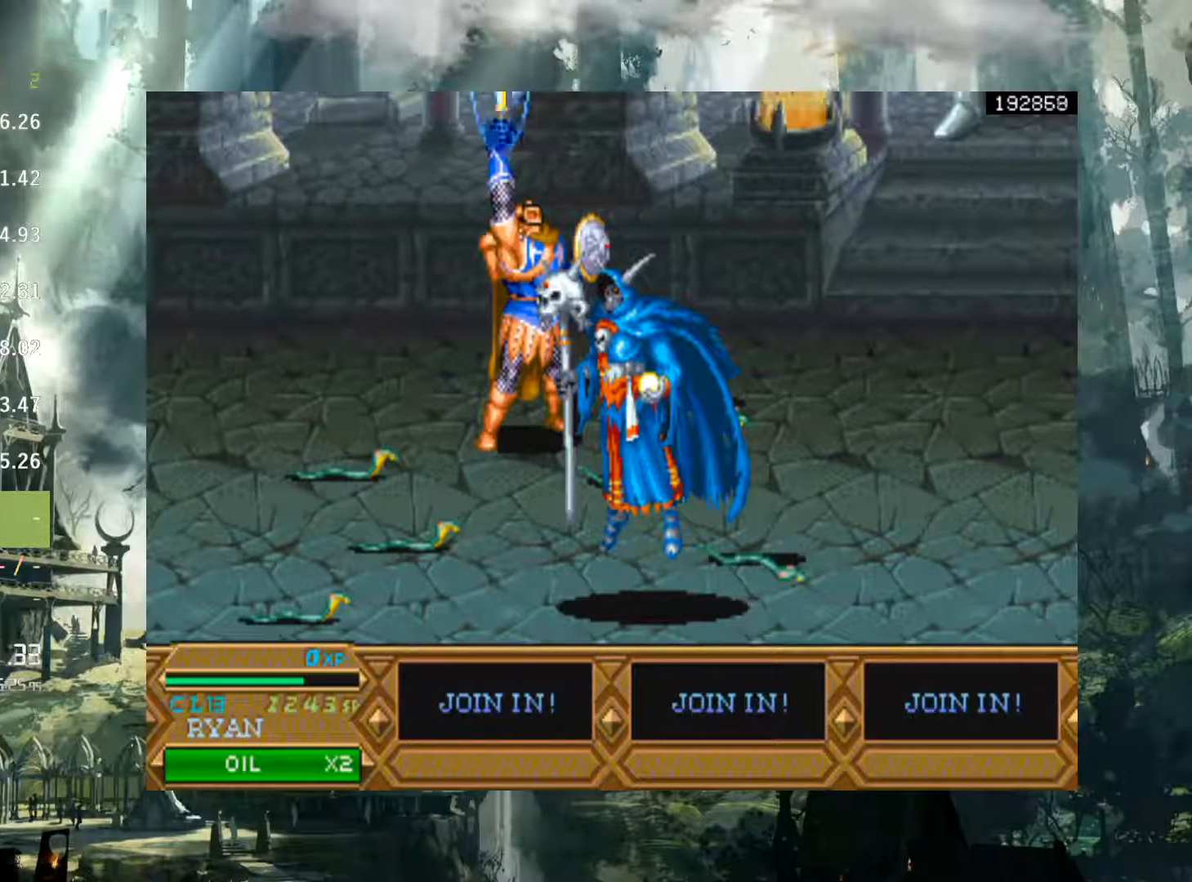
{"buttons": ["DPAD_RIGHT"], "events": [[167, "DPAD_UP", "up"]]}
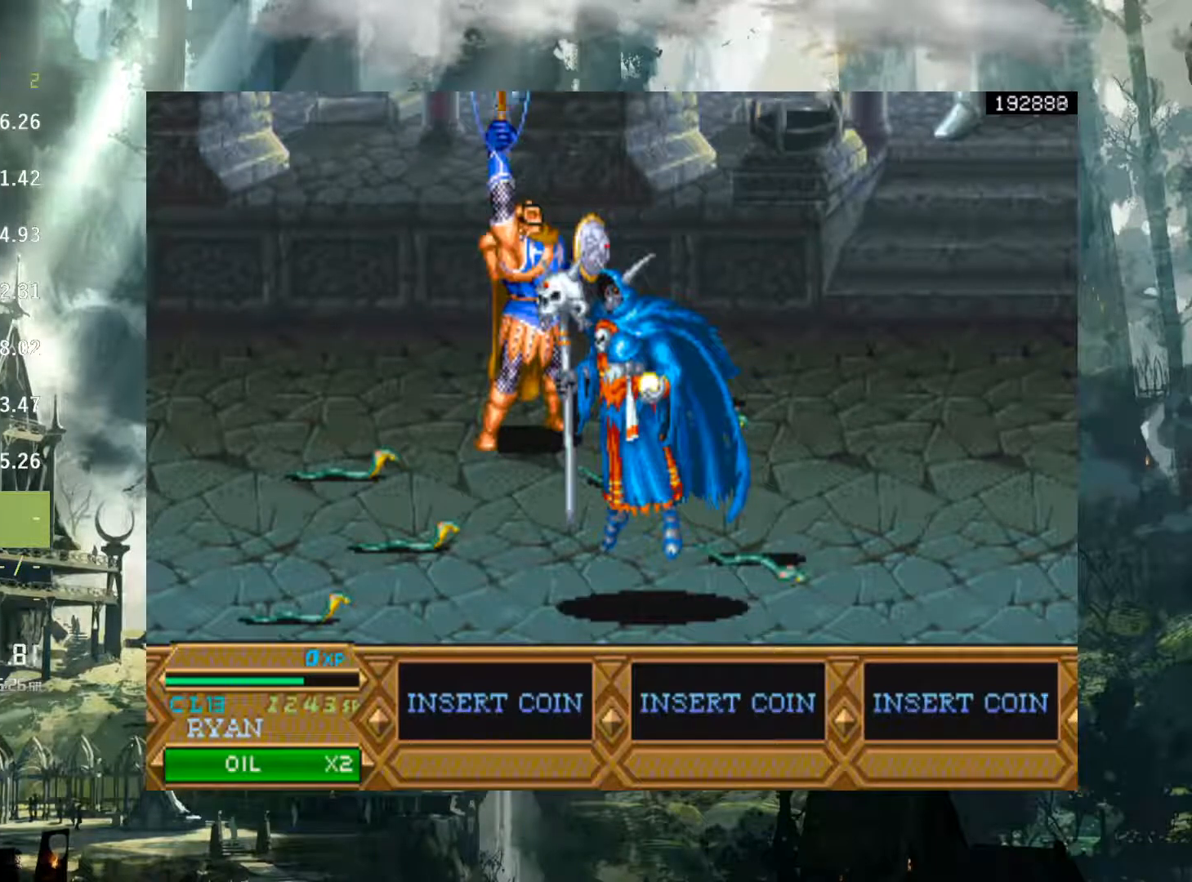
{"buttons": ["DPAD_UP", "DPAD_RIGHT"], "events": [[300, "DPAD_UP", "down"]]}
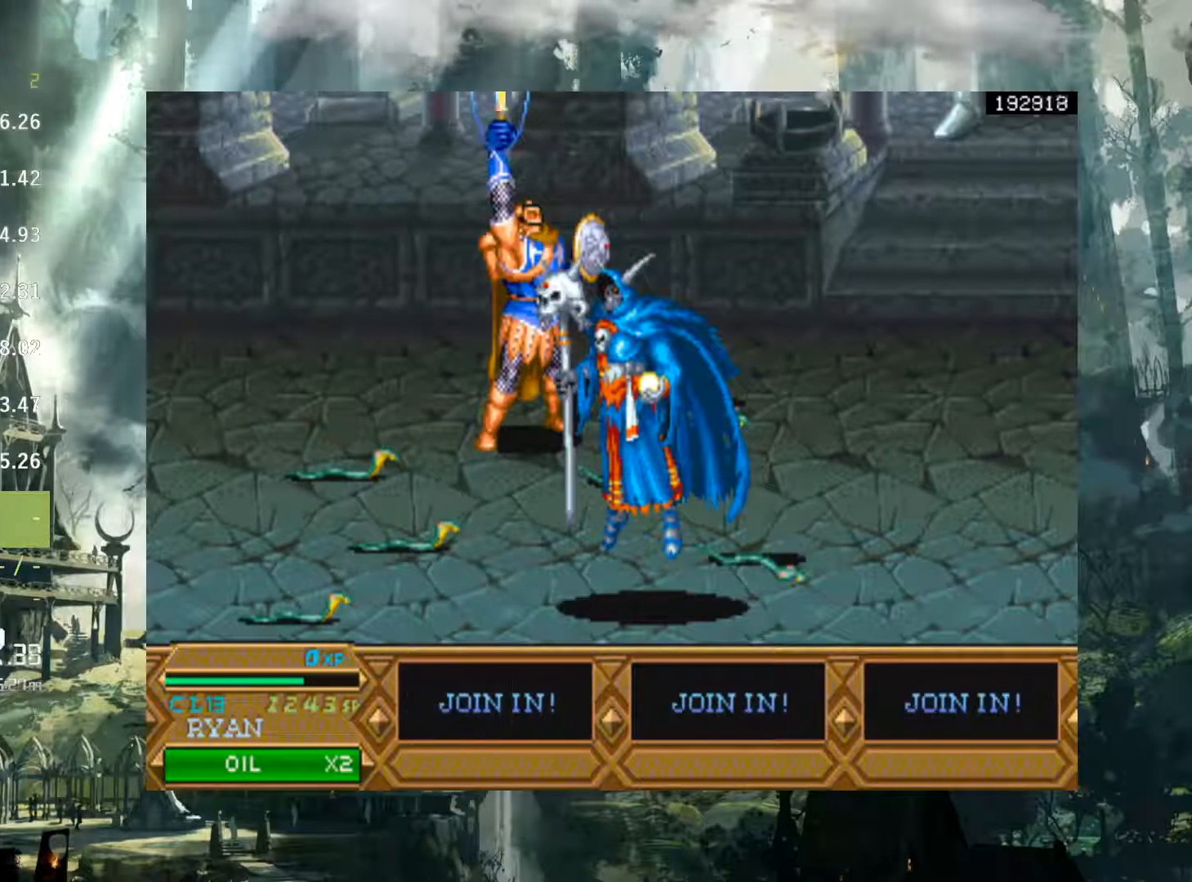
{"buttons": ["DPAD_RIGHT"], "events": [[133, "DPAD_UP", "up"], [267, "B", "down"], [417, "B", "up"]]}
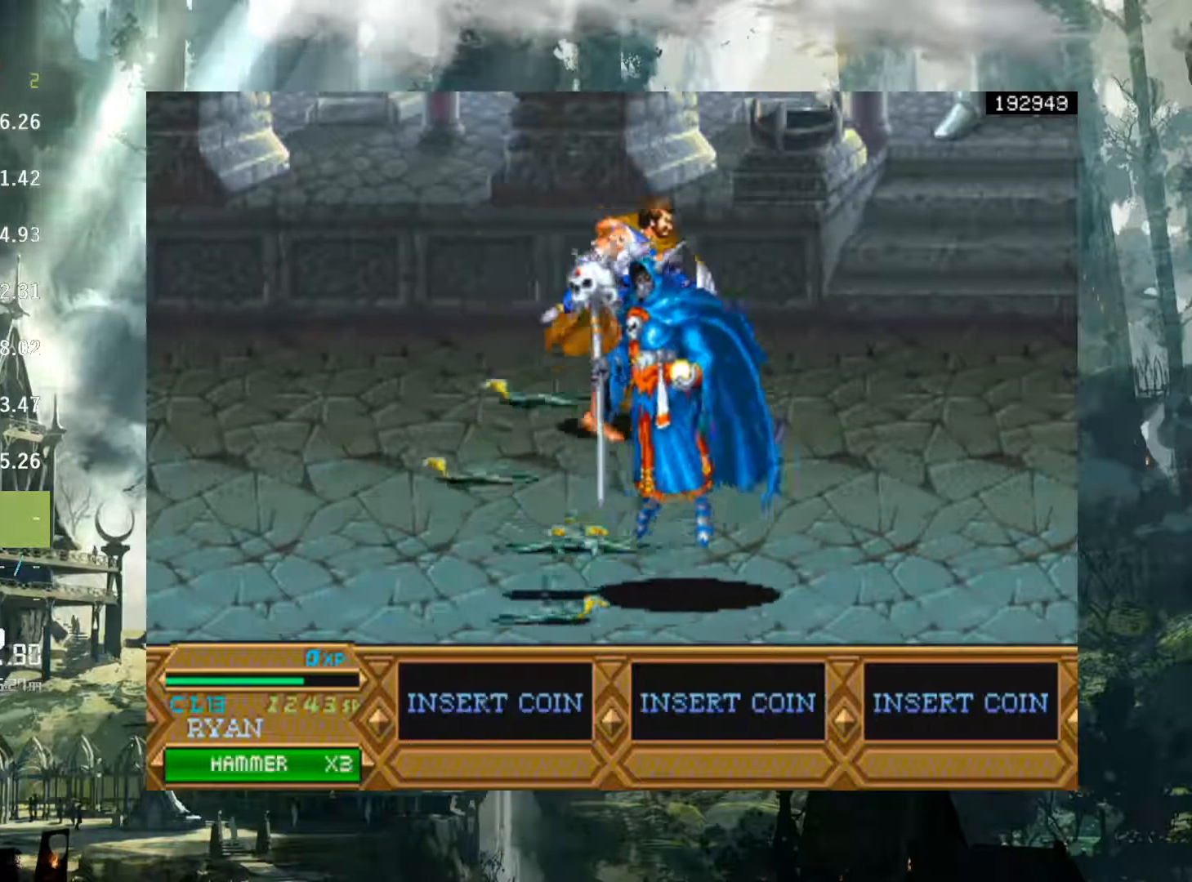
{"buttons": ["DPAD_LEFT"], "events": [[417, "DPAD_DOWN", "down"], [450, "DPAD_RIGHT", "up"], [483, "DPAD_LEFT", "down"], [500, "DPAD_DOWN", "up"]]}
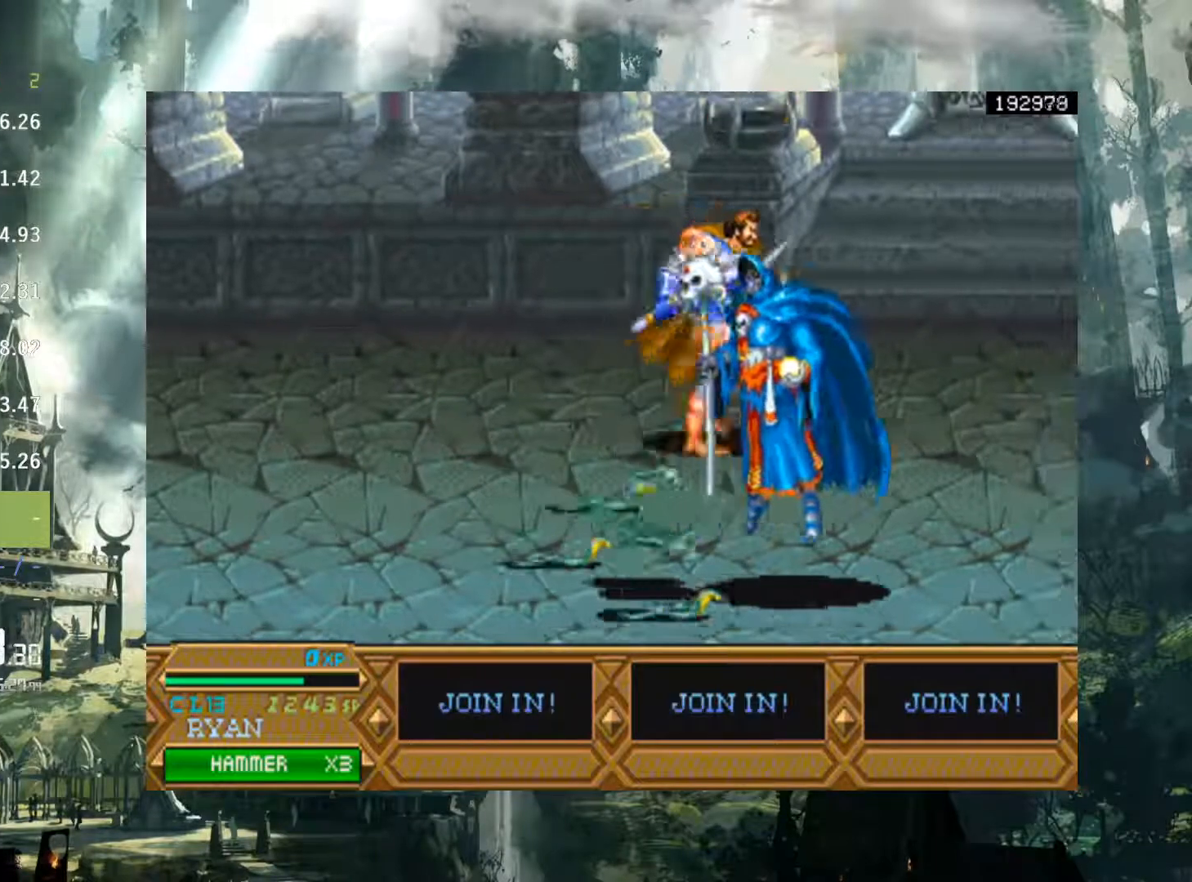
{"buttons": ["DPAD_DOWN", "DPAD_LEFT"], "events": [[400, "DPAD_DOWN", "down"]]}